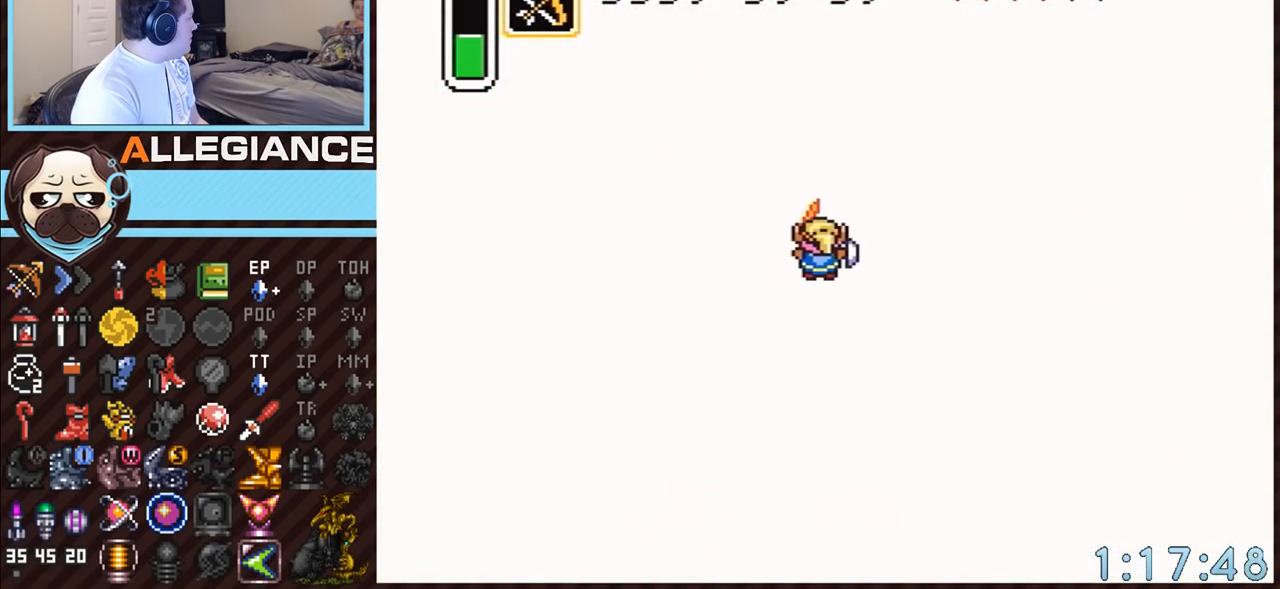
Gameplay with a controller (Nintendo layout); each line is a JSON object with the inputs held at the frame after it. "events" lists button and stick changes between this image and that frame as [ms after this image, input, new state], when the widget could be followed in between. Not read: L3 R3.
{"buttons": [], "events": []}
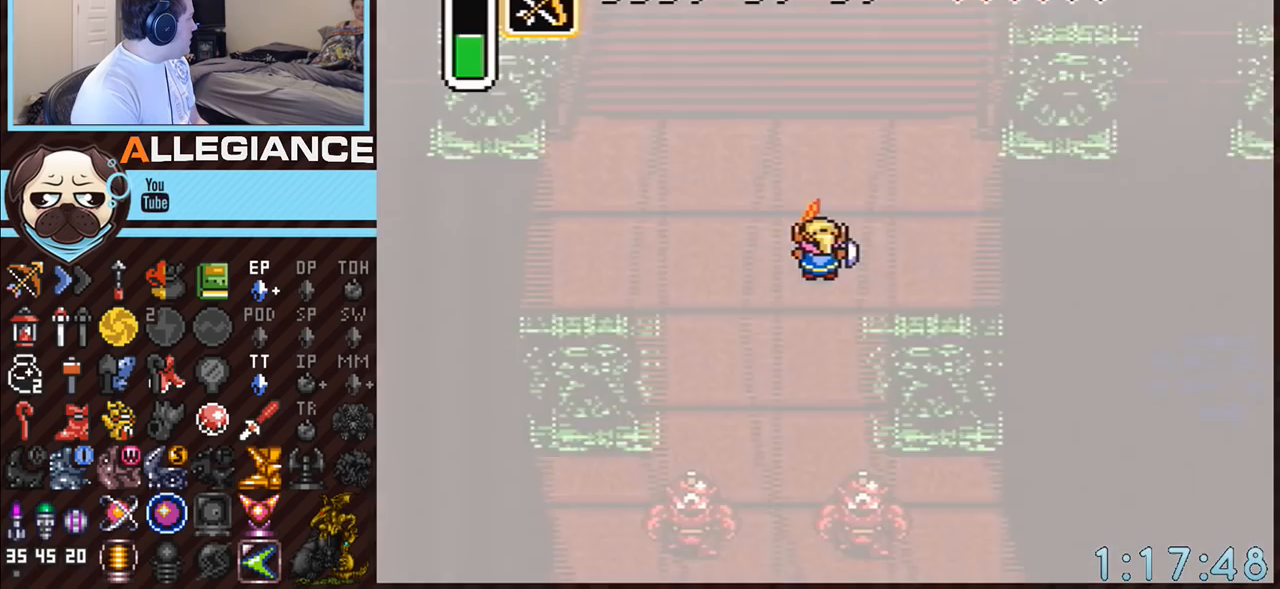
{"buttons": [], "events": []}
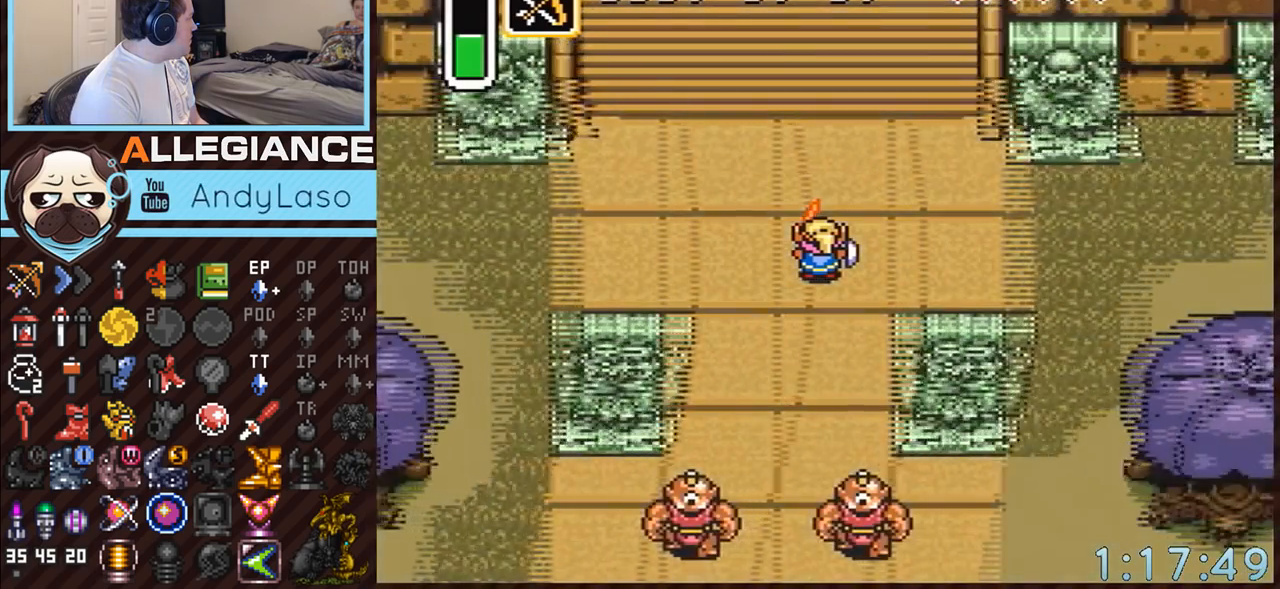
{"buttons": [], "events": []}
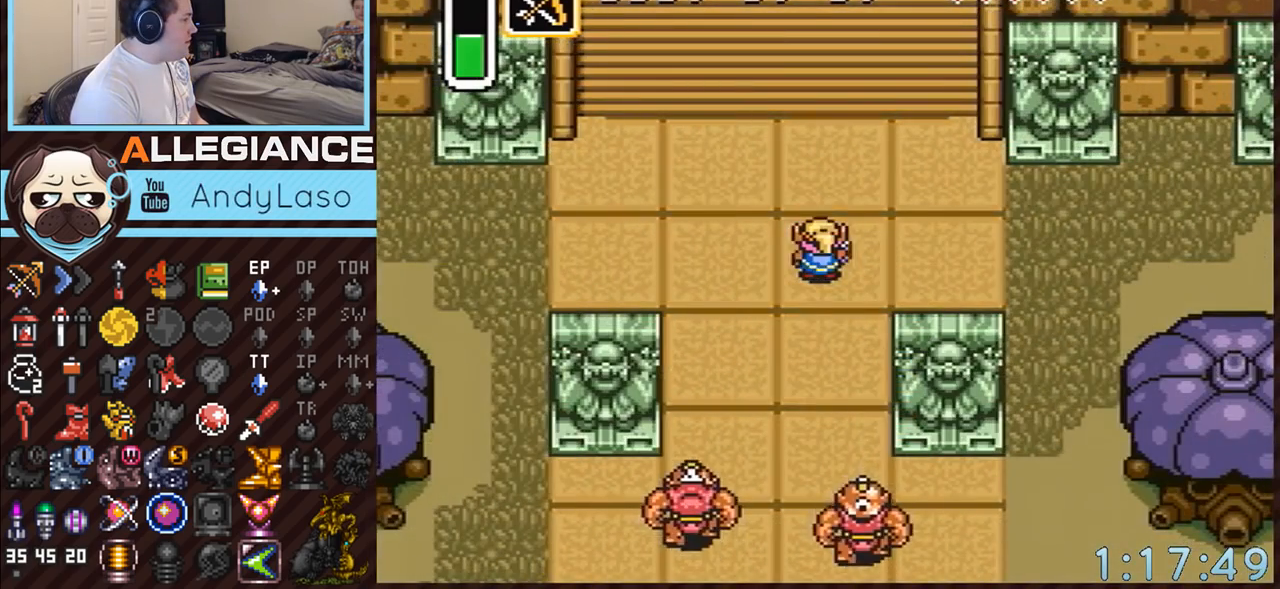
{"buttons": ["START"], "events": [[167, "DPAD_UP", "down"], [383, "START", "down"], [467, "DPAD_UP", "up"]]}
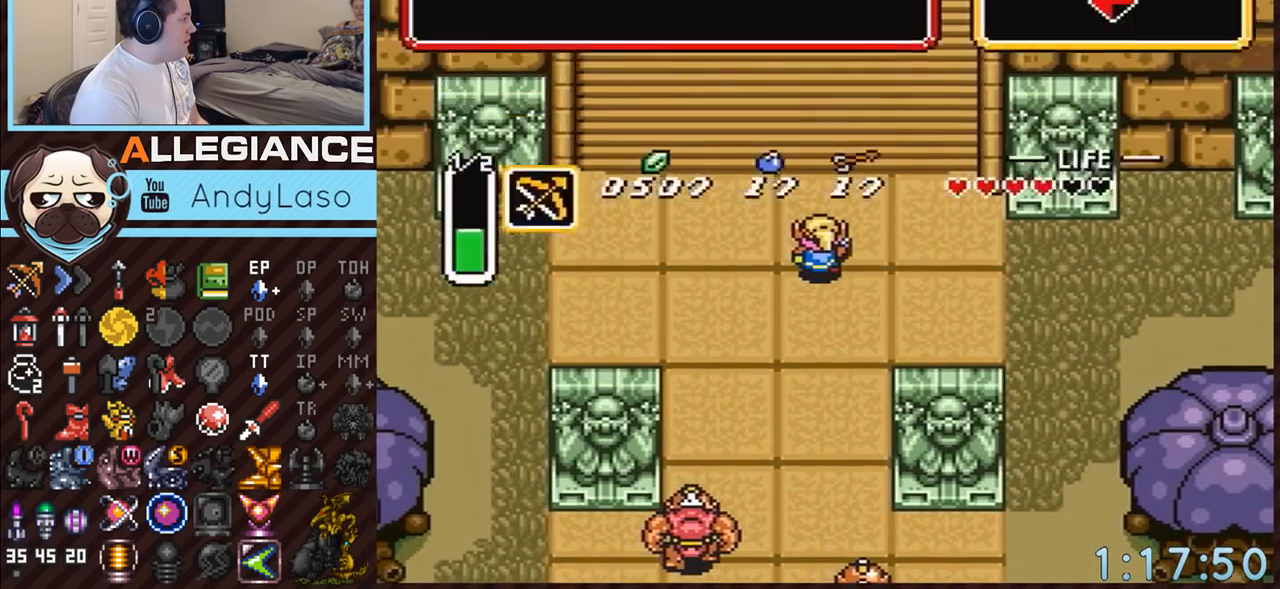
{"buttons": [], "events": [[250, "START", "up"]]}
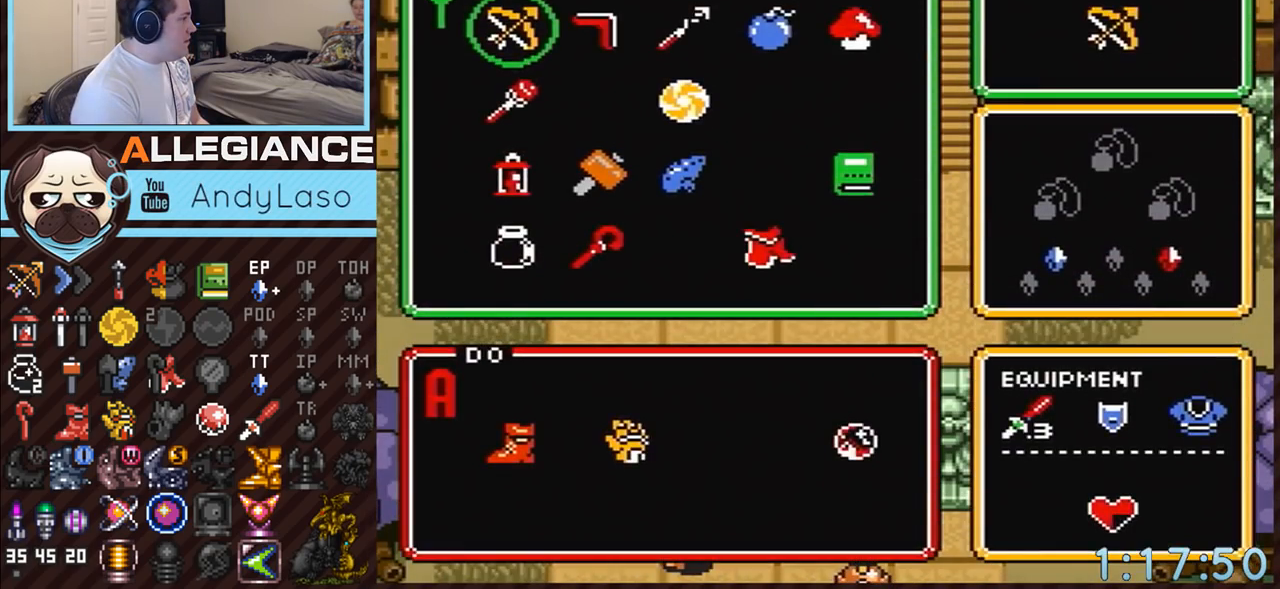
{"buttons": [], "events": [[200, "DPAD_LEFT", "down"], [317, "DPAD_LEFT", "up"]]}
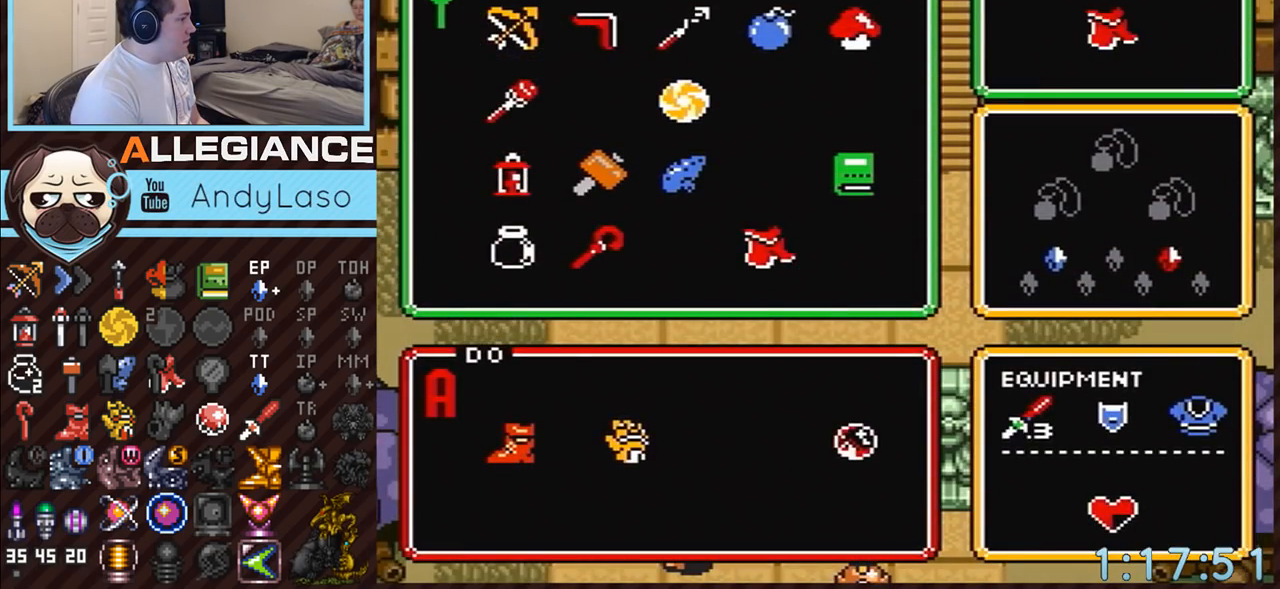
{"buttons": [], "events": [[100, "DPAD_RIGHT", "down"], [217, "DPAD_RIGHT", "up"]]}
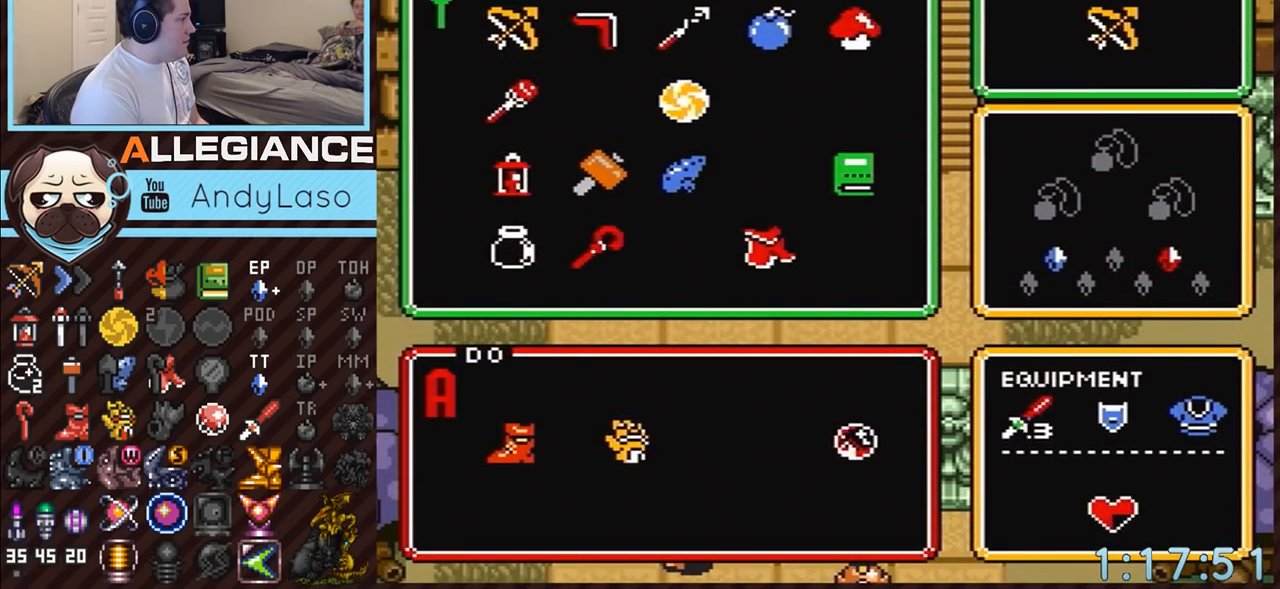
{"buttons": [], "events": [[33, "START", "down"], [183, "START", "up"]]}
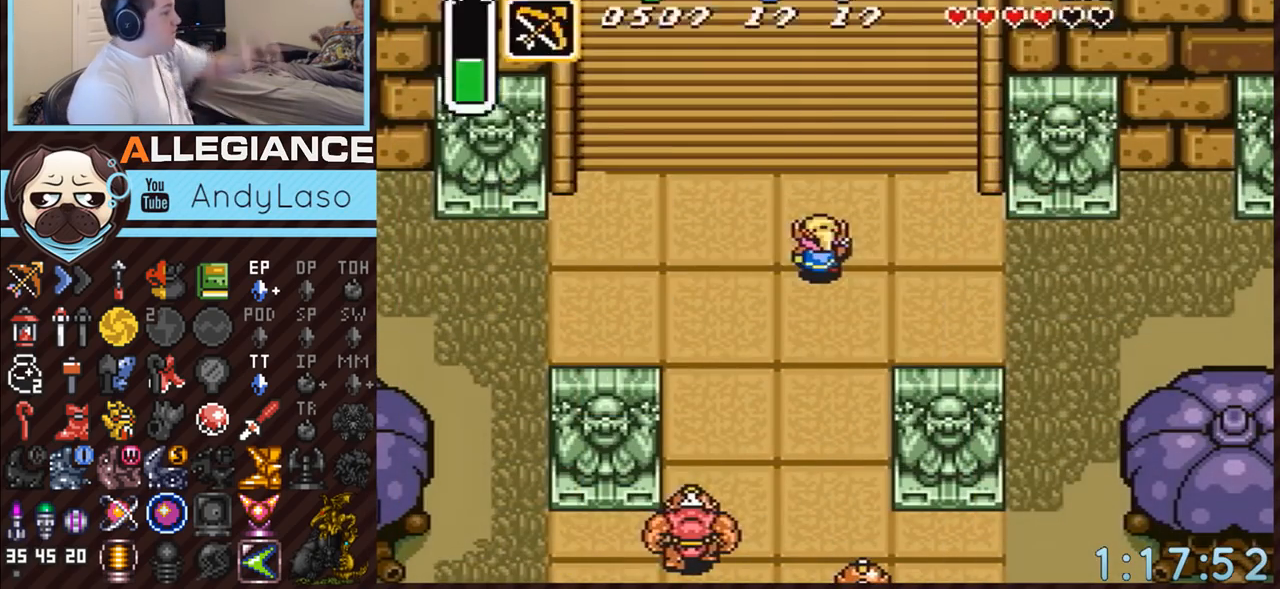
{"buttons": ["SELECT"], "events": [[433, "SELECT", "down"]]}
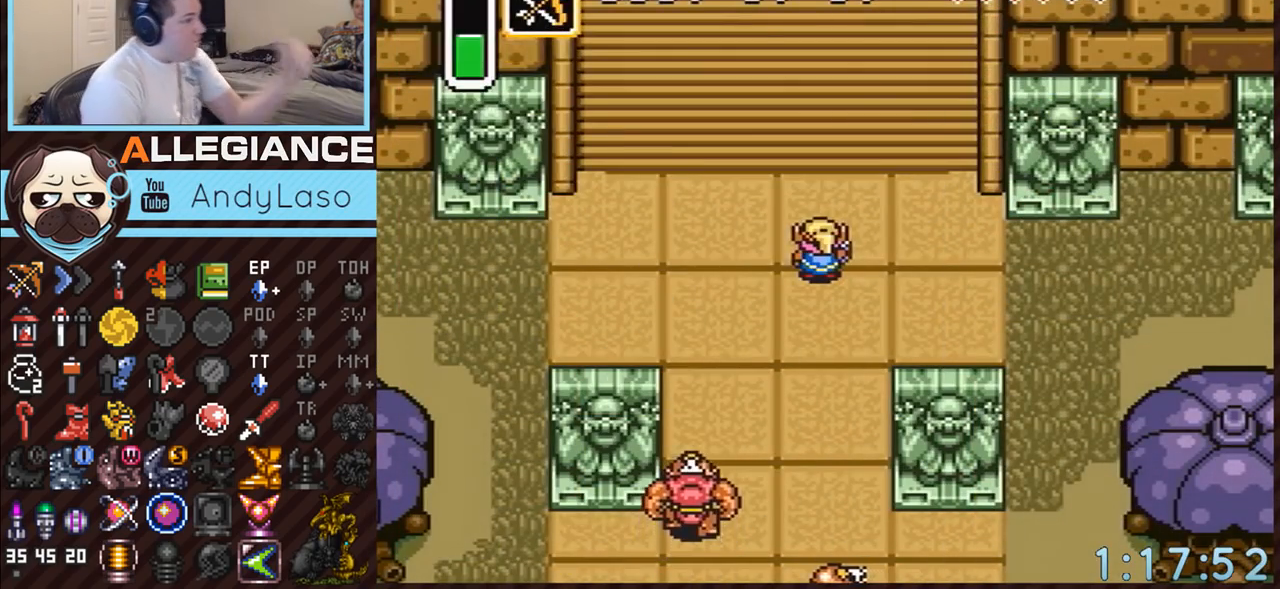
{"buttons": [], "events": [[317, "SELECT", "up"]]}
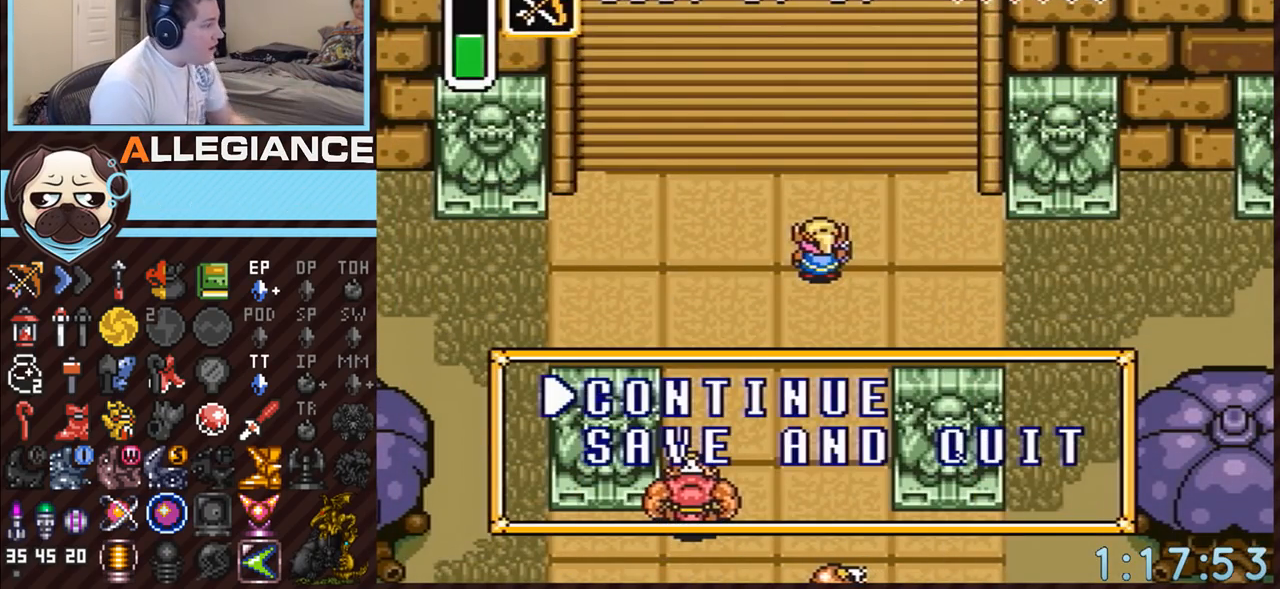
{"buttons": ["DPAD_DOWN"], "events": [[433, "DPAD_DOWN", "down"]]}
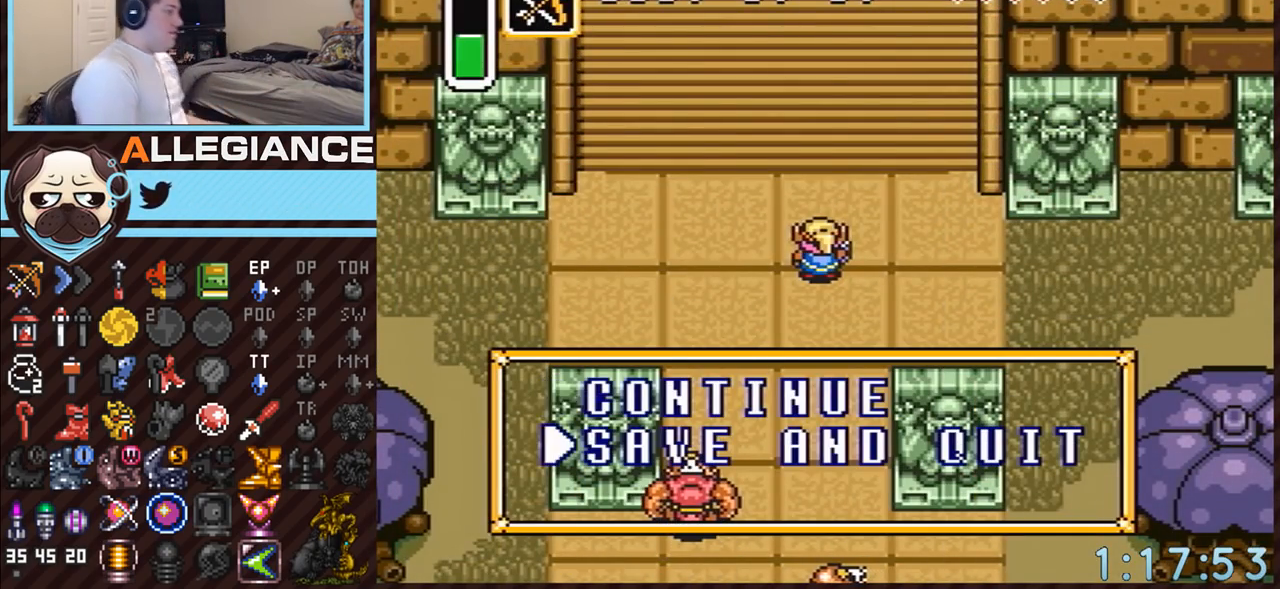
{"buttons": [], "events": [[67, "DPAD_DOWN", "up"], [183, "A", "down"], [350, "A", "up"]]}
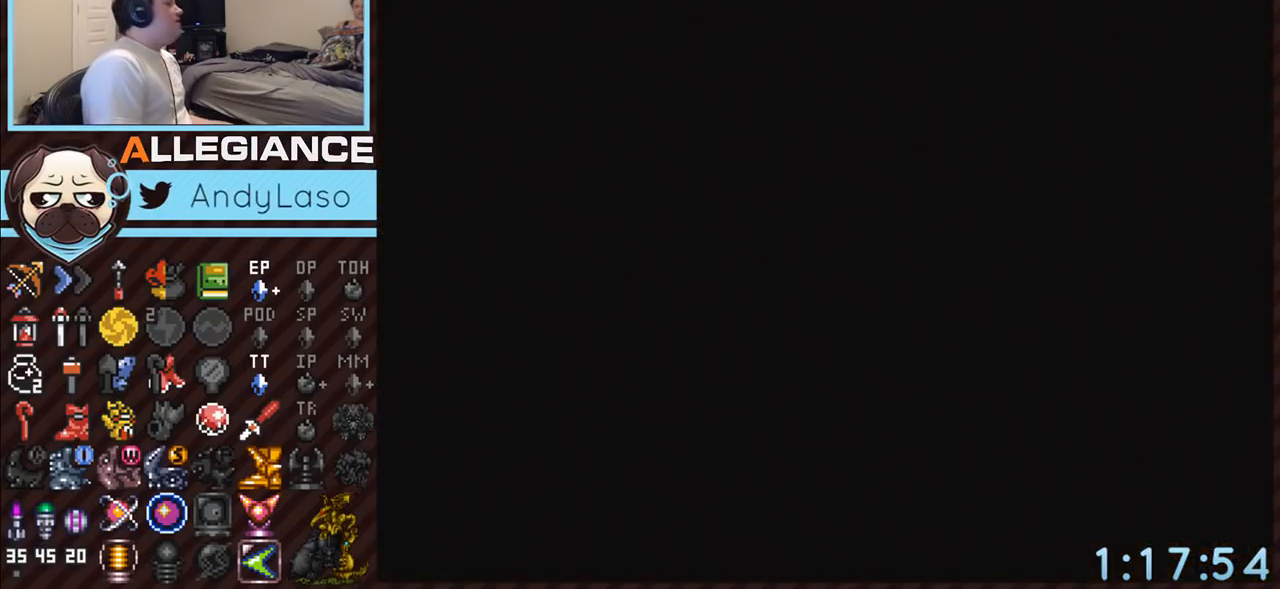
{"buttons": [], "events": []}
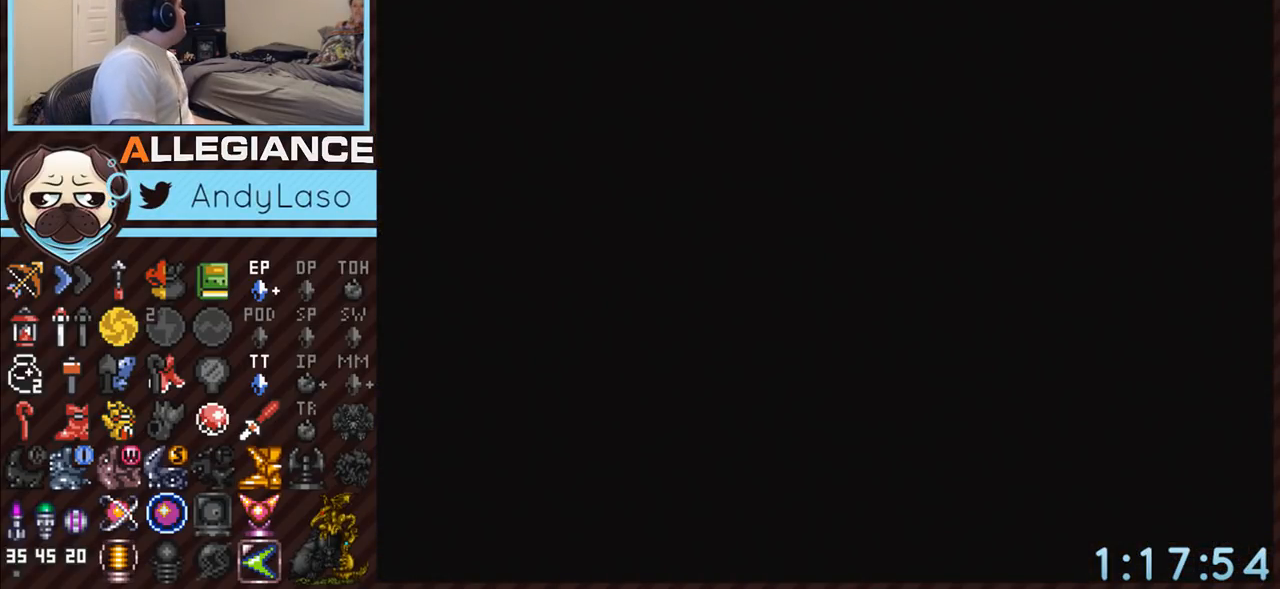
{"buttons": [], "events": []}
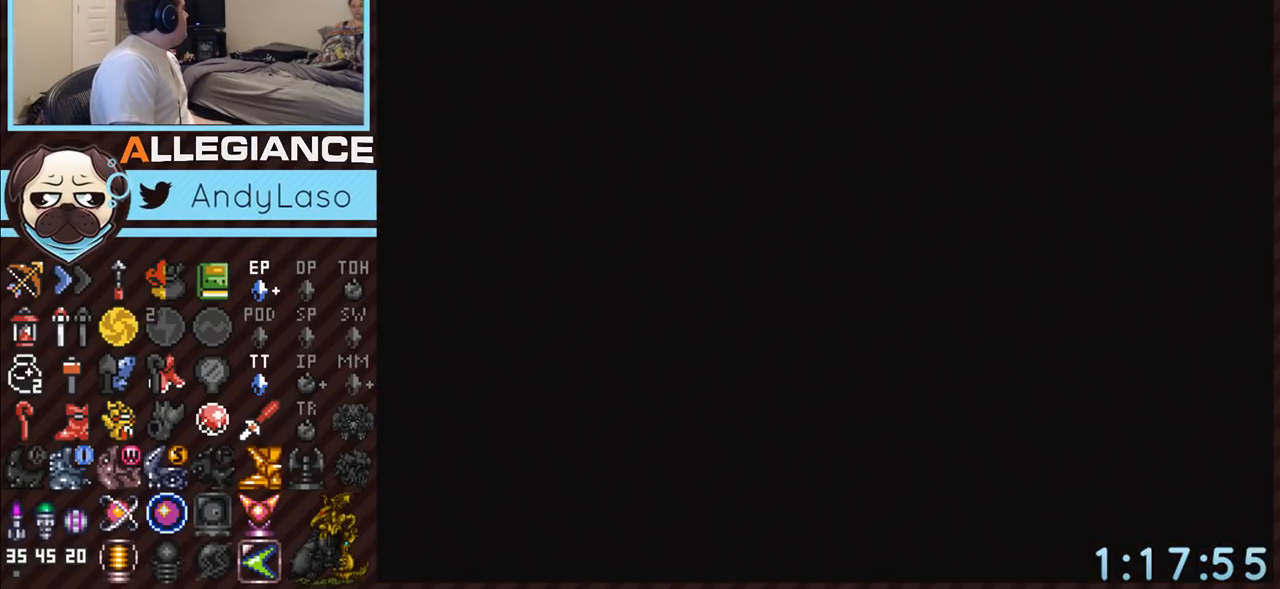
{"buttons": [], "events": [[117, "A", "down"], [200, "B", "down"], [250, "A", "up"], [283, "B", "up"], [350, "A", "down"], [383, "A", "up"], [383, "B", "down"], [467, "B", "up"]]}
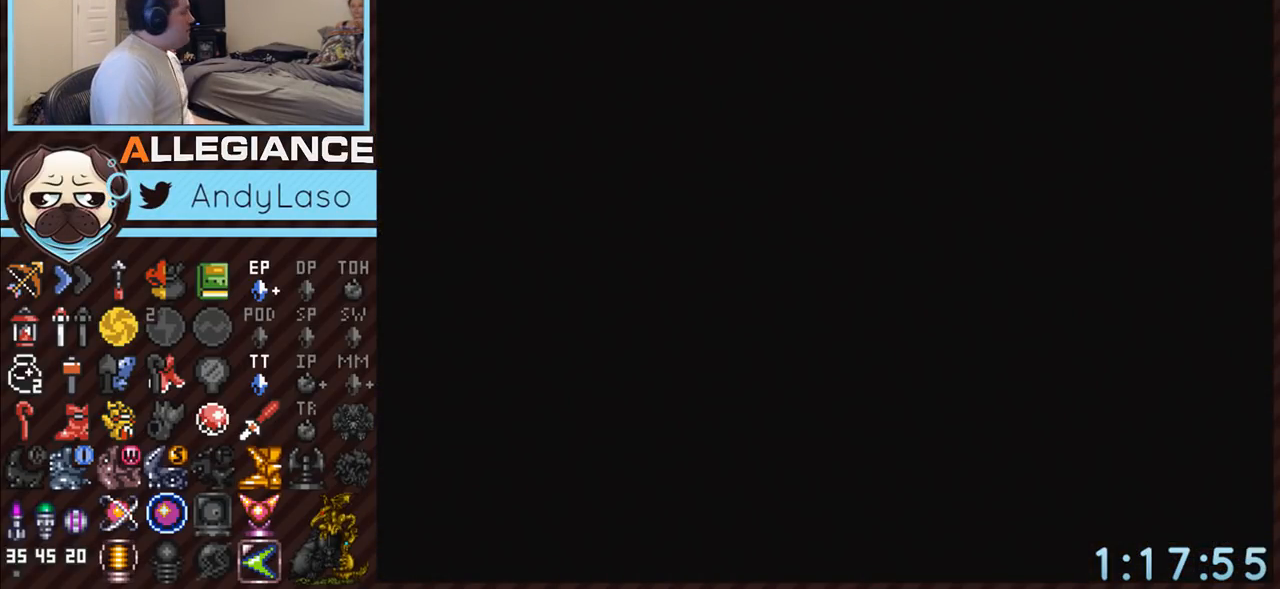
{"buttons": [], "events": [[33, "A", "down"], [67, "B", "down"], [100, "A", "up"], [117, "B", "up"], [183, "A", "down"], [217, "B", "down"], [283, "A", "up"], [283, "B", "up"], [350, "B", "down"], [450, "B", "up"]]}
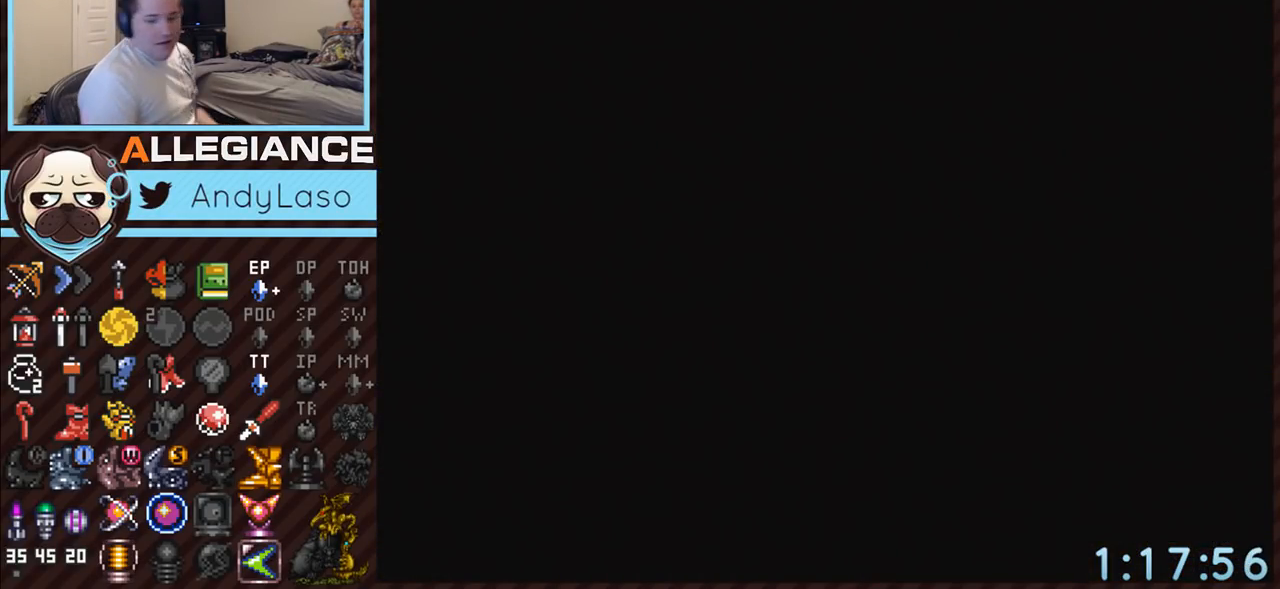
{"buttons": [], "events": [[33, "A", "down"], [33, "B", "down"], [417, "A", "up"], [500, "B", "up"]]}
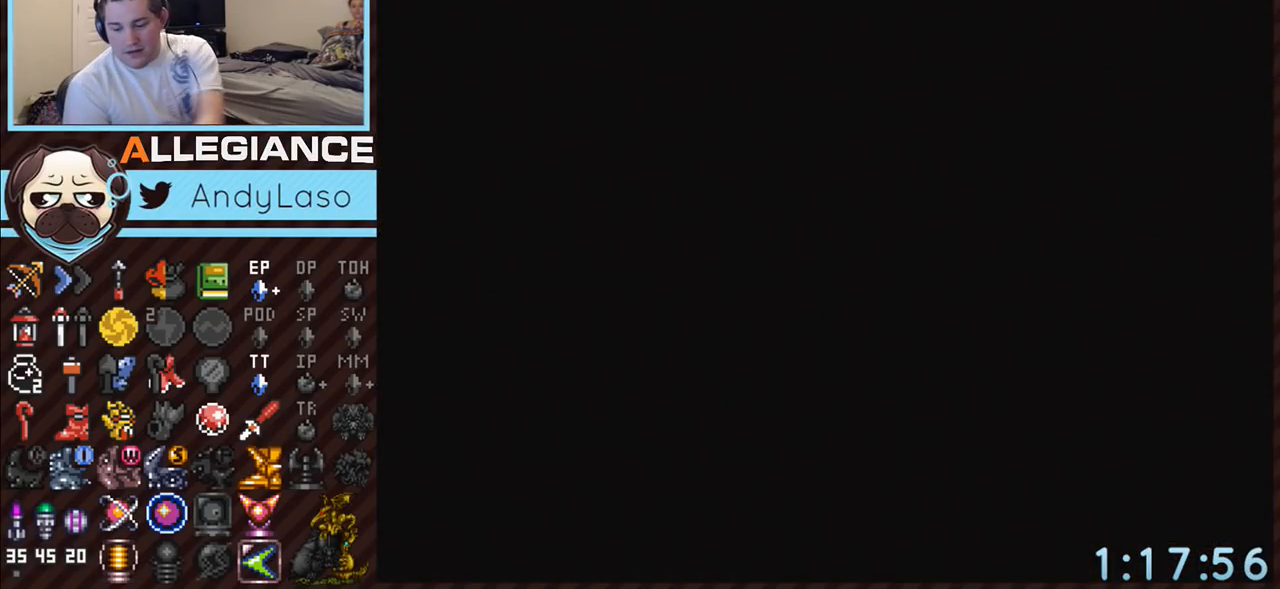
{"buttons": [], "events": [[67, "A", "down"], [100, "B", "down"], [150, "B", "up"], [200, "A", "up"]]}
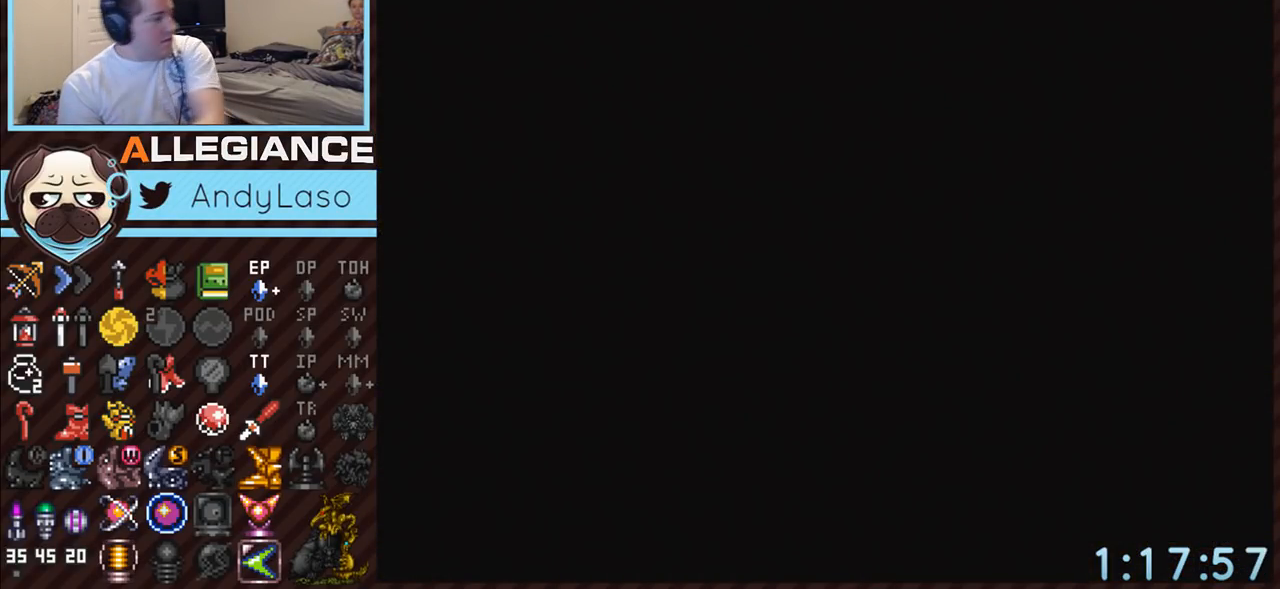
{"buttons": ["A", "B"], "events": [[50, "A", "down"], [50, "B", "down"], [117, "A", "up"], [133, "B", "up"], [233, "B", "down"], [267, "A", "down"], [333, "A", "up"], [367, "B", "up"], [450, "A", "down"], [450, "B", "down"]]}
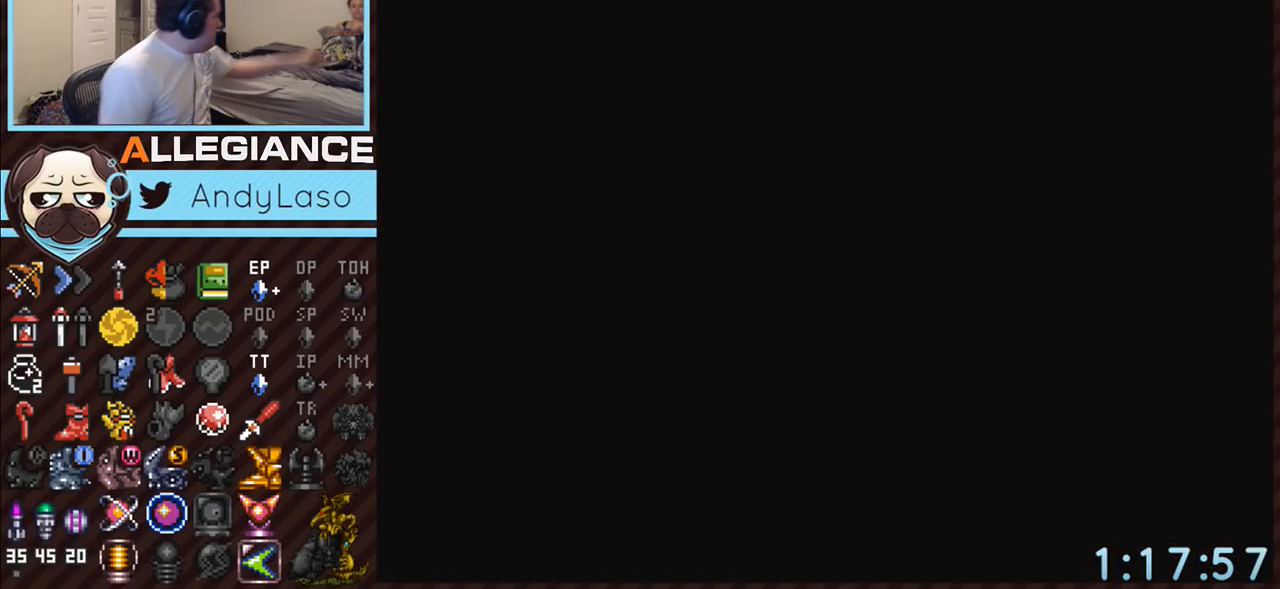
{"buttons": [], "events": [[17, "A", "up"], [50, "B", "up"], [183, "A", "down"], [183, "B", "down"], [300, "A", "up"], [300, "B", "up"], [367, "A", "down"], [367, "B", "down"], [467, "A", "up"], [467, "B", "up"]]}
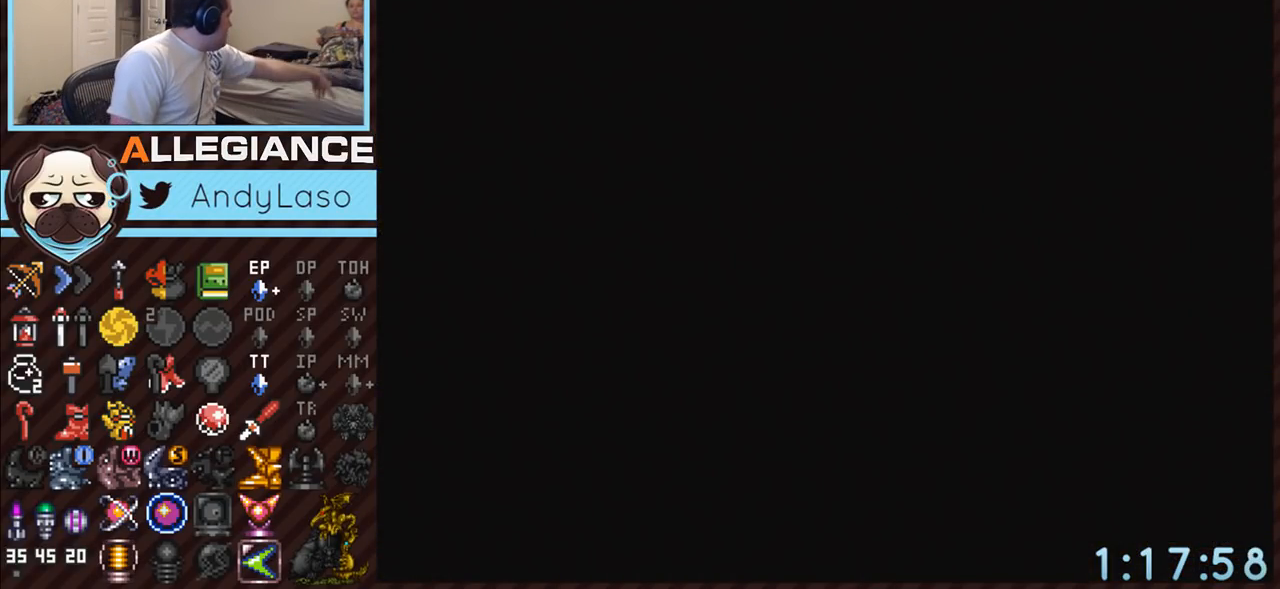
{"buttons": [], "events": [[50, "A", "down"], [50, "B", "down"], [117, "A", "up"], [117, "B", "up"]]}
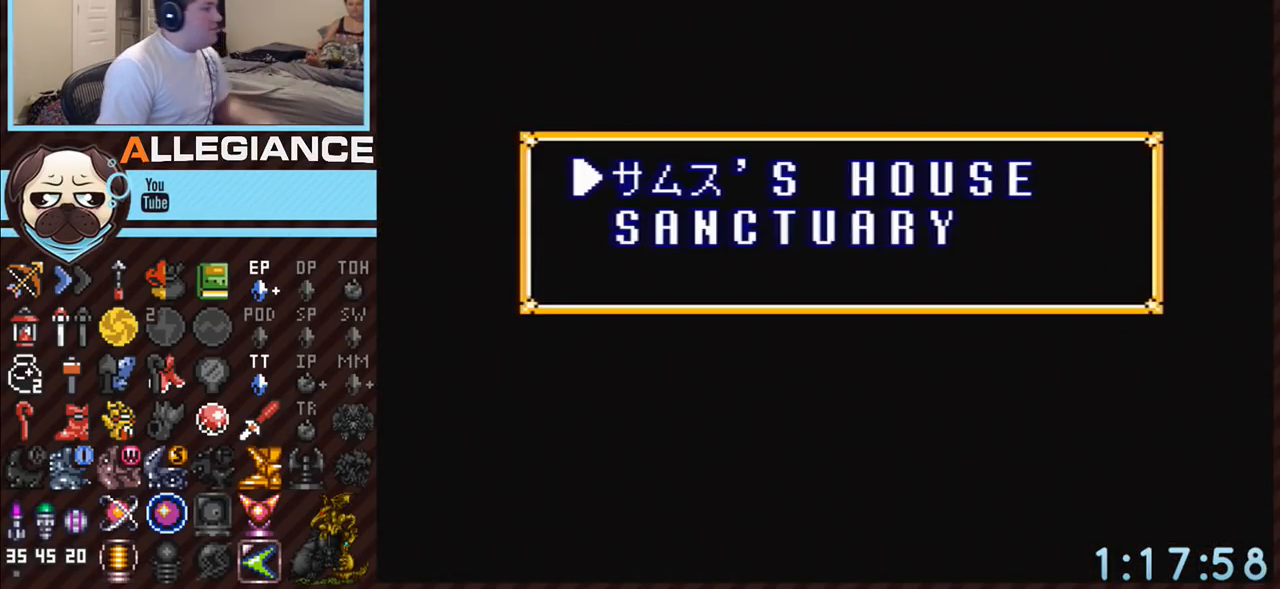
{"buttons": [], "events": [[50, "B", "down"], [150, "B", "up"], [233, "B", "down"], [267, "B", "up"], [367, "A", "down"], [367, "B", "down"], [417, "B", "up"], [450, "A", "up"]]}
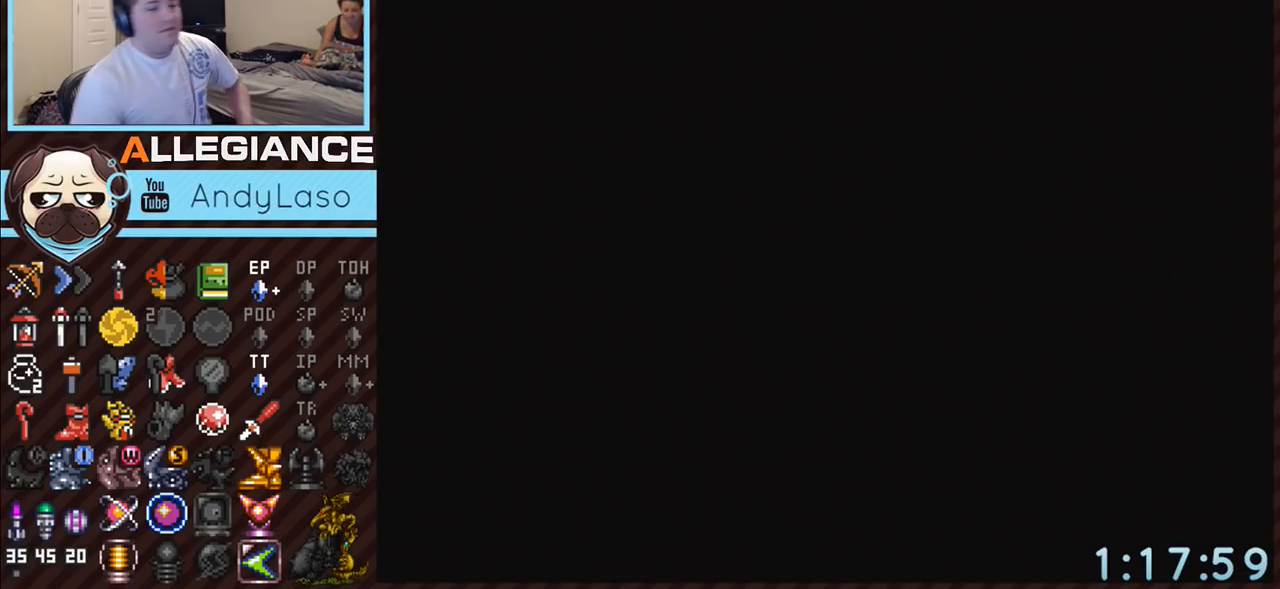
{"buttons": [], "events": [[17, "A", "down"], [50, "B", "down"], [83, "B", "up"], [117, "A", "up"], [133, "A", "down"], [167, "B", "down"], [267, "A", "up"], [267, "B", "up"], [333, "A", "down"], [367, "B", "down"], [417, "A", "up"], [450, "B", "up"]]}
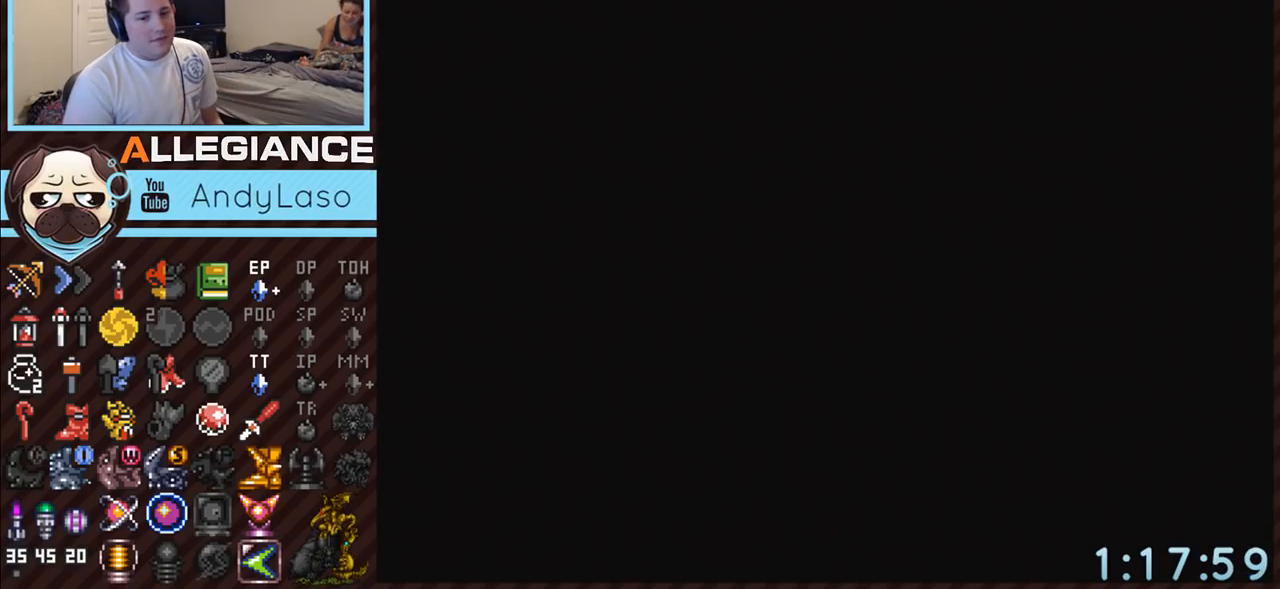
{"buttons": [], "events": []}
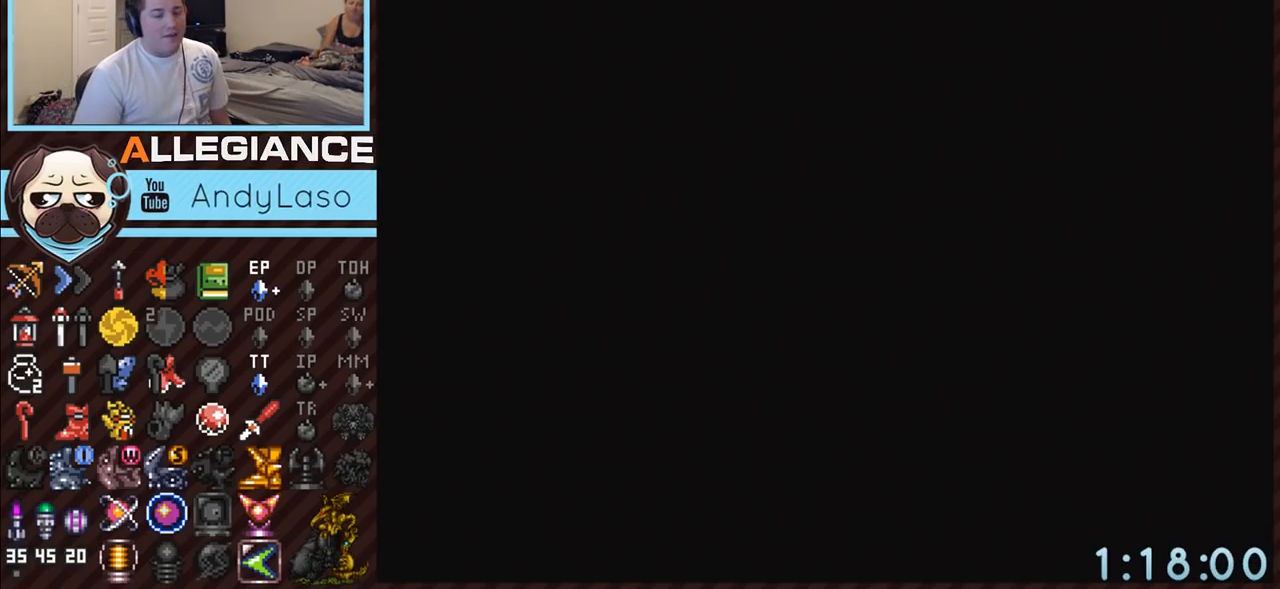
{"buttons": [], "events": []}
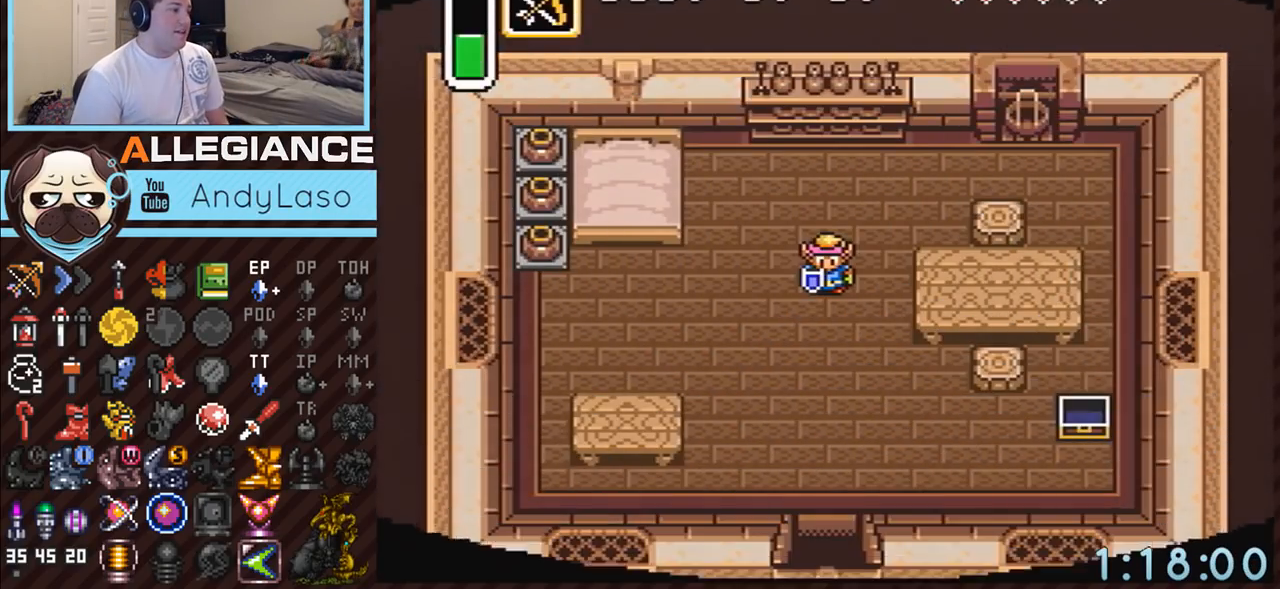
{"buttons": ["A"], "events": [[117, "A", "down"], [117, "DPAD_DOWN", "down"], [333, "DPAD_DOWN", "up"]]}
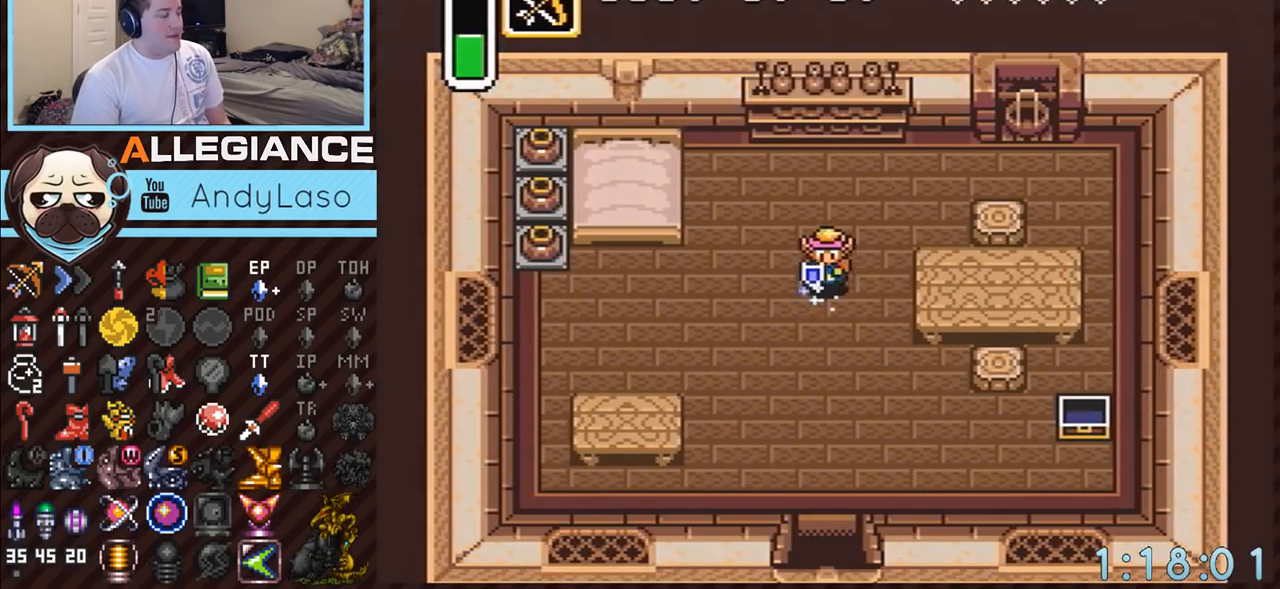
{"buttons": ["A"], "events": []}